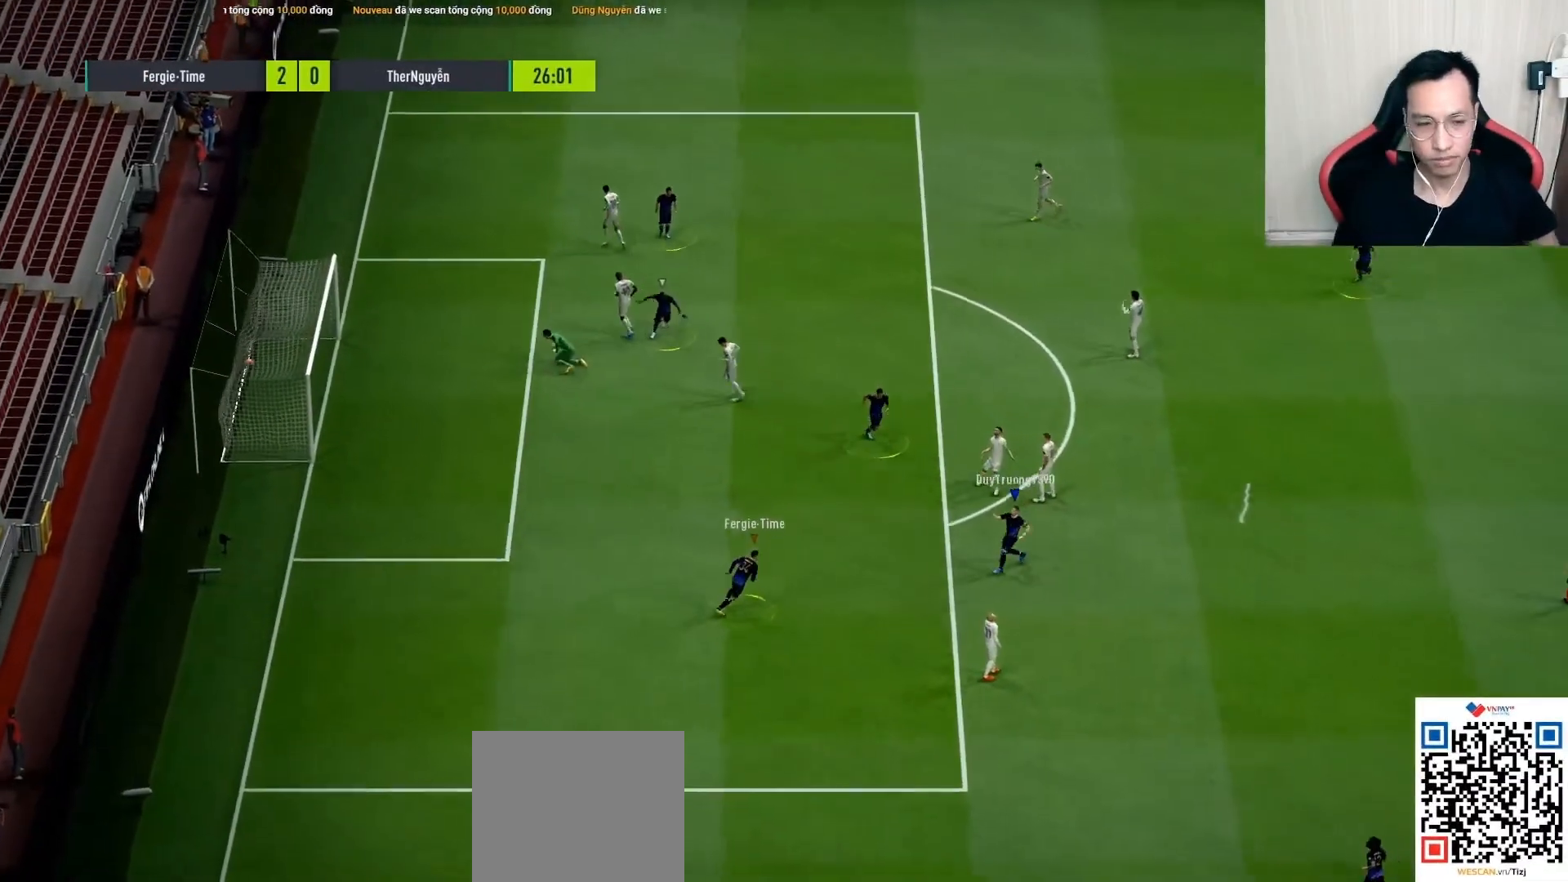
Gameplay with a controller (PlayStation layout); each line is a JSON object with the inputs held at the frame after it. "events" lists button and stick changes between this image and that frame as [ms after this image, input, new state], when the widget could be followed in between.
{"buttons": [], "left_stick": "center", "right_stick": "center", "events": [[17, "L2", "up"], [83, "left_stick", "center"]]}
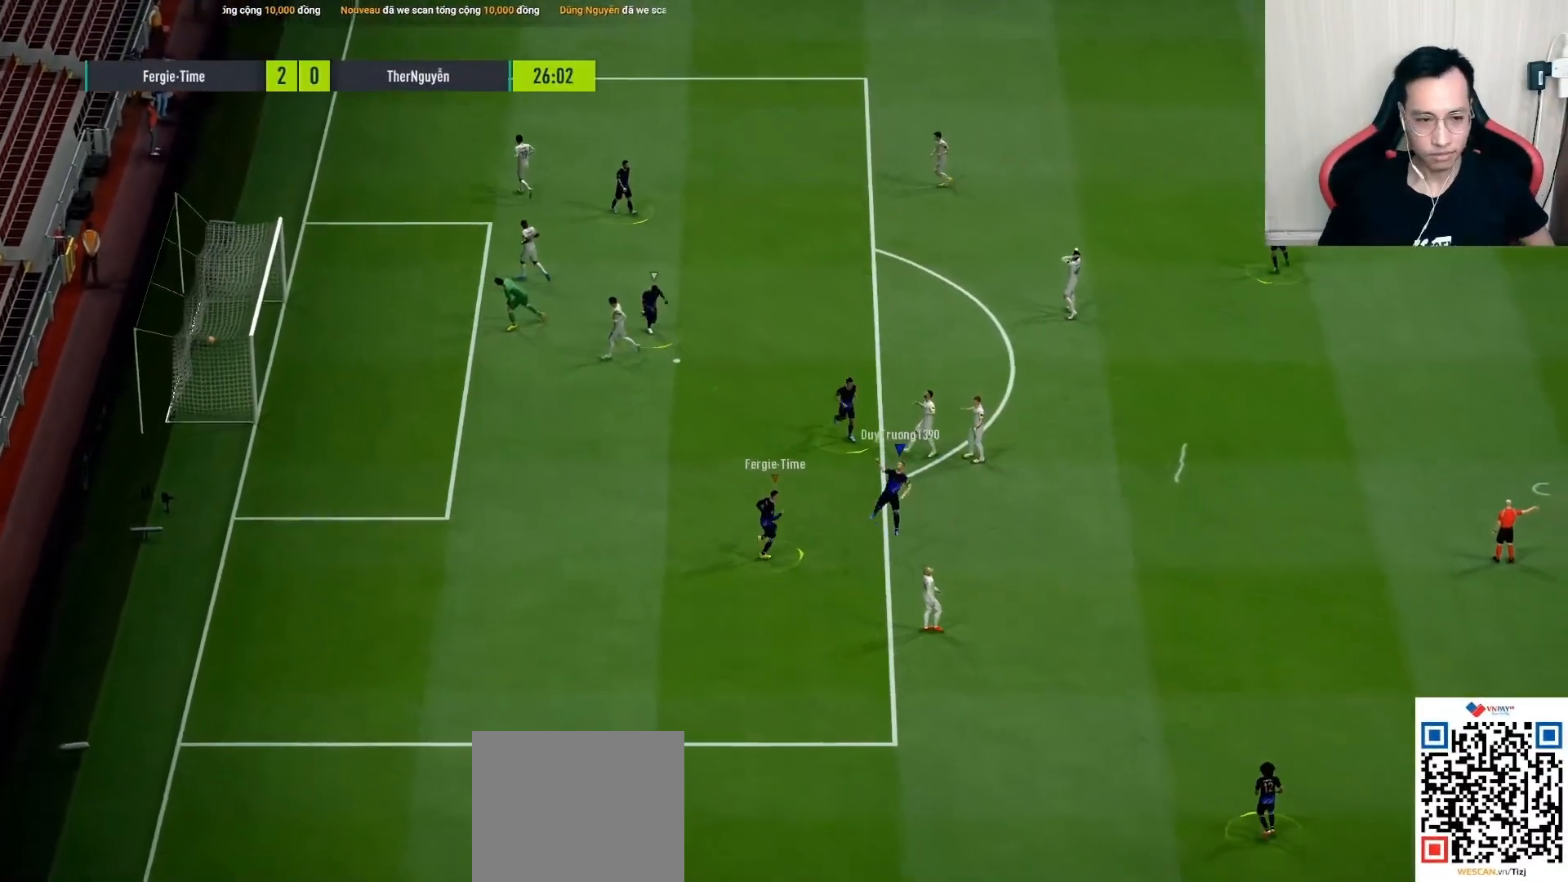
{"buttons": [], "left_stick": "center", "right_stick": "center", "events": []}
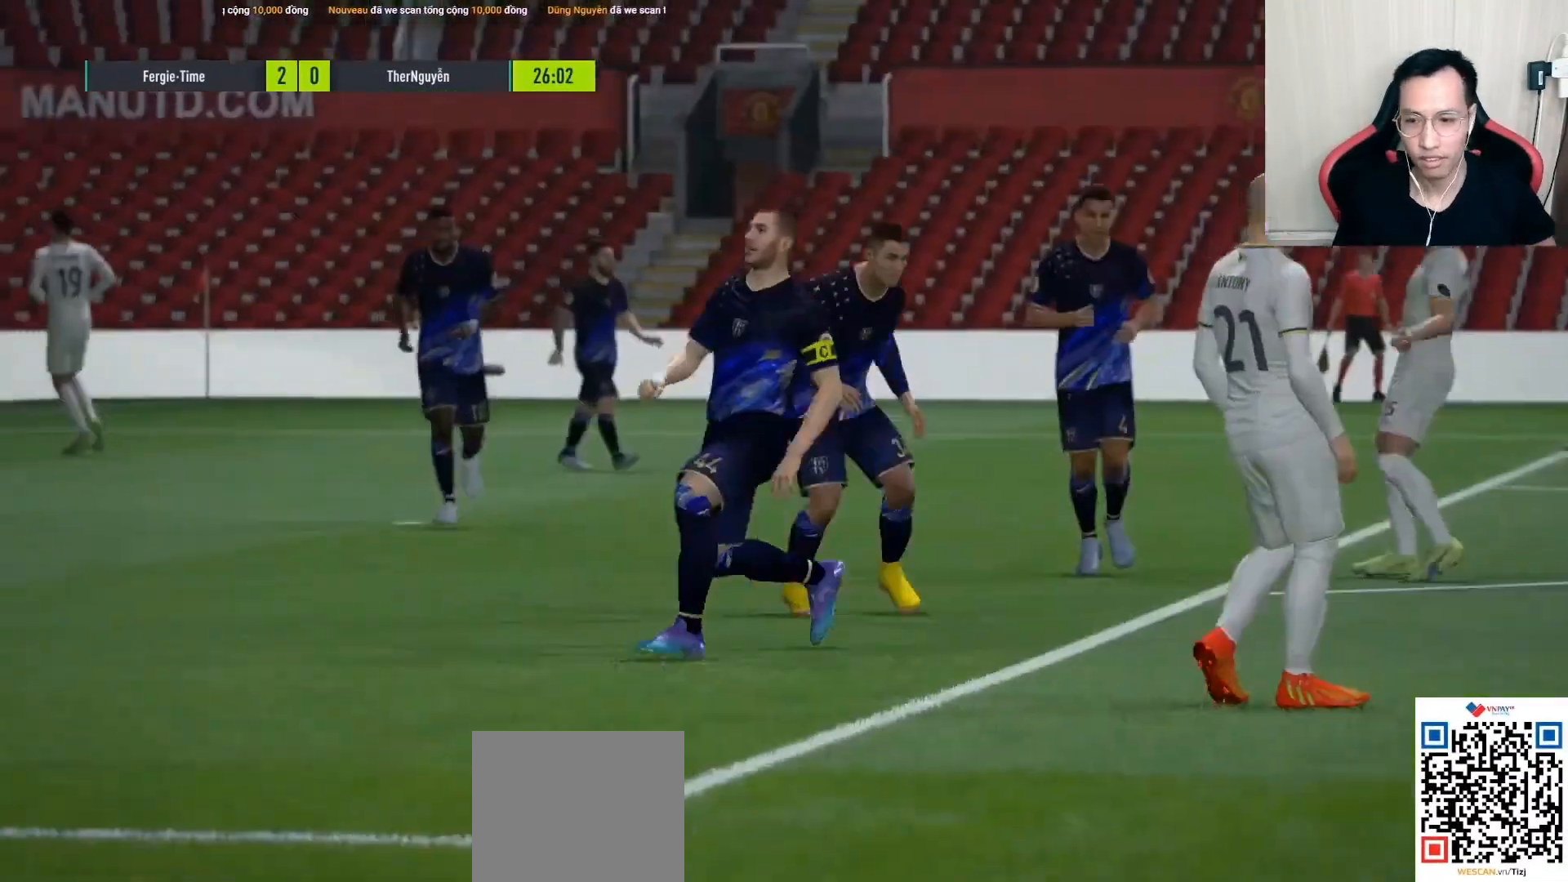
{"buttons": [], "left_stick": "center", "right_stick": "center", "events": [[200, "left_stick", "down-left"], [217, "L2", "down"], [433, "L2", "up"], [433, "left_stick", "center"]]}
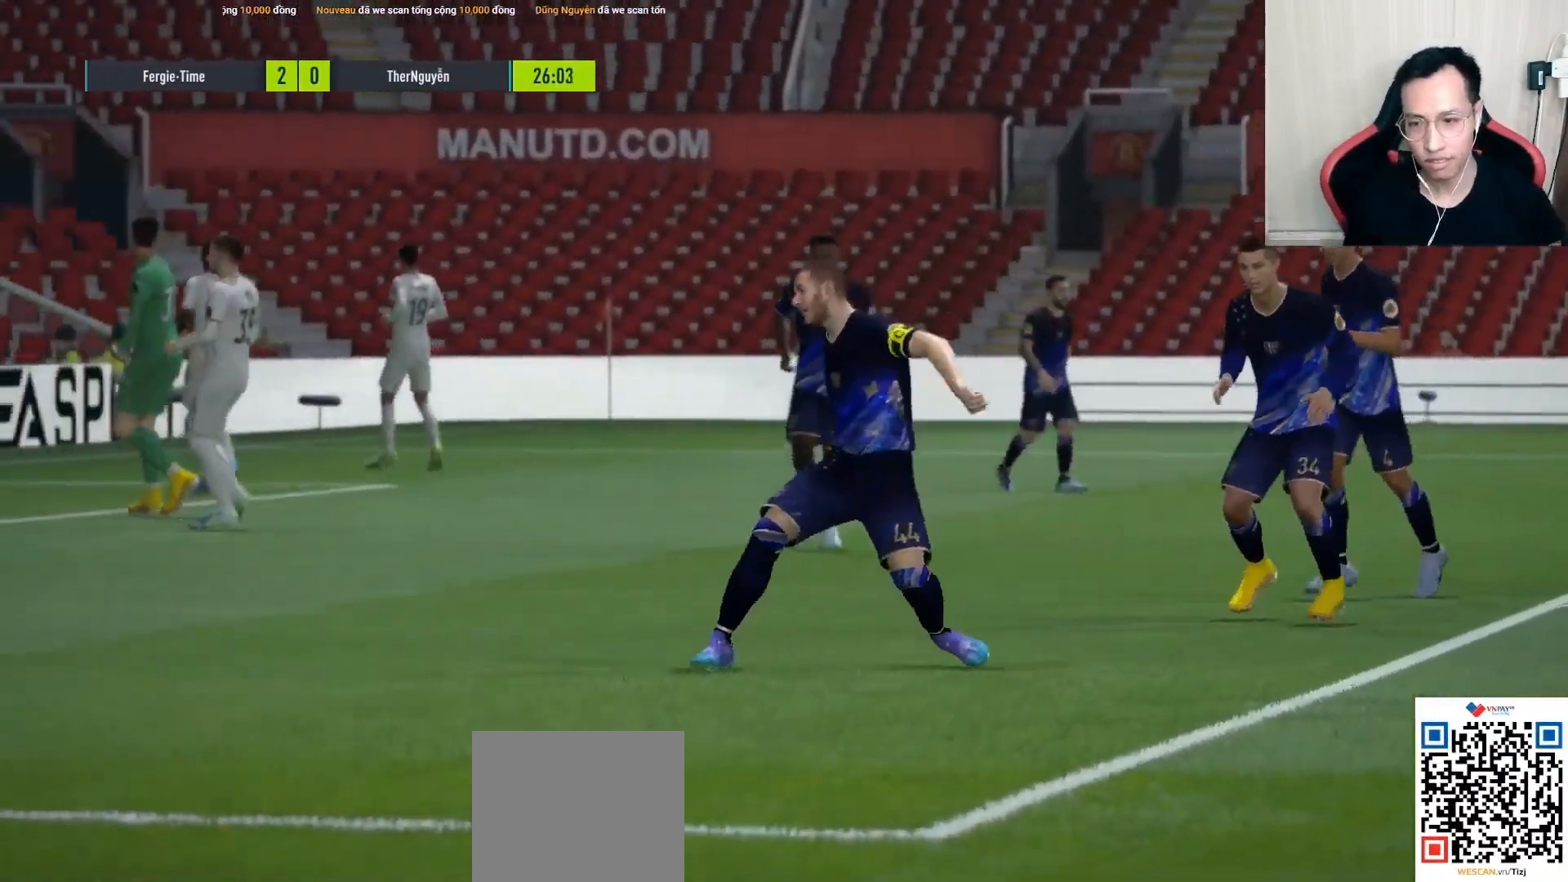
{"buttons": ["R1"], "left_stick": "up-left", "right_stick": "center", "events": [[250, "left_stick", "up-left"], [317, "R1", "down"], [350, "right_stick", "up-right"], [483, "right_stick", "center"]]}
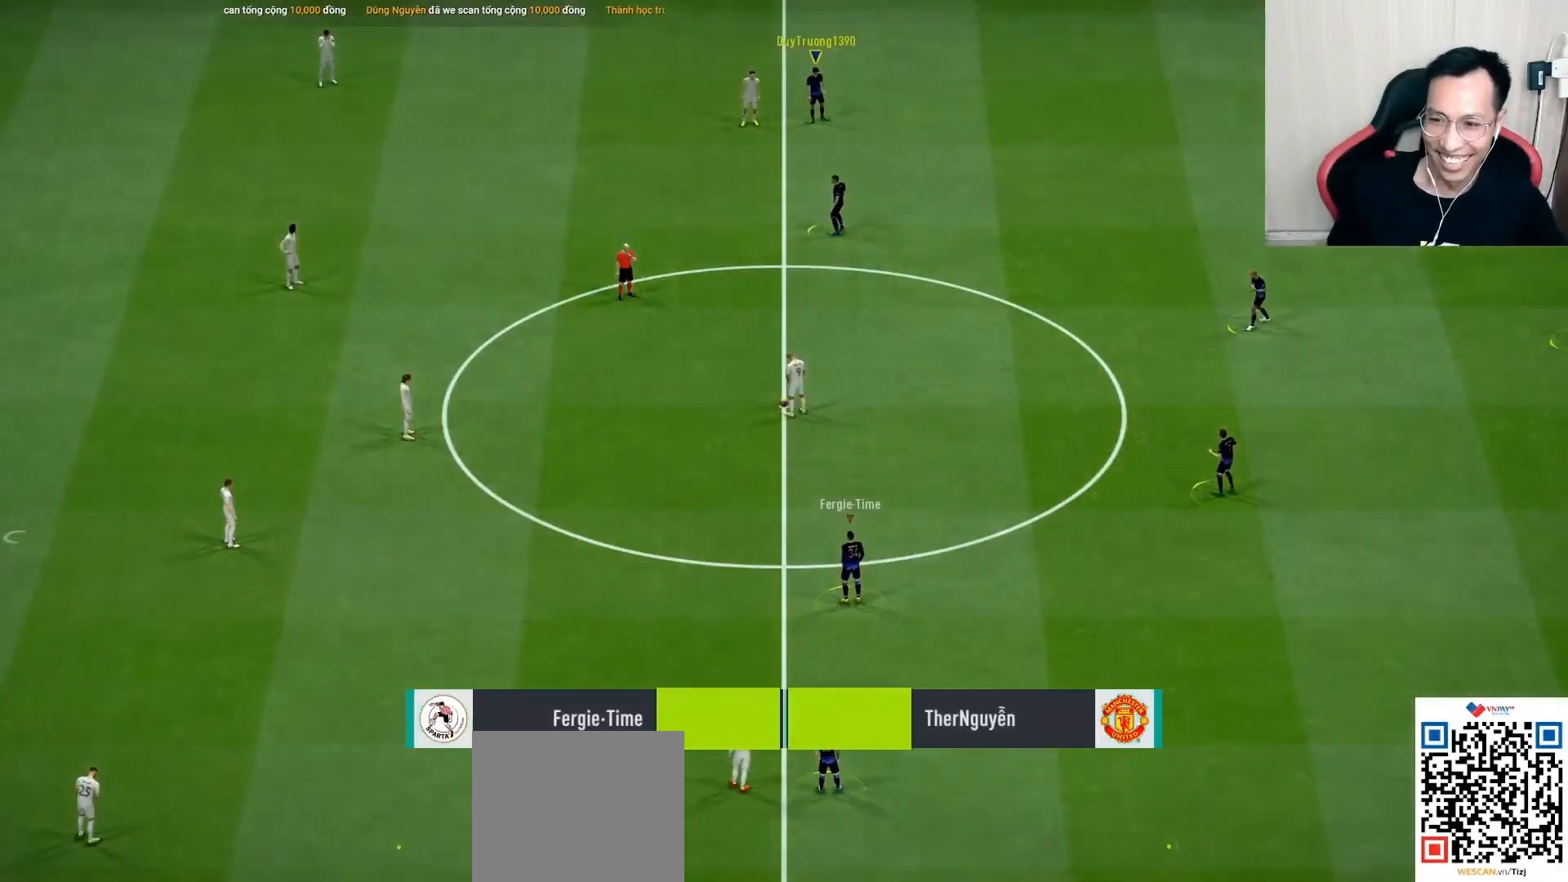
{"buttons": ["R1"], "left_stick": "up-left", "right_stick": "center", "events": [[133, "R1", "up"], [150, "R1", "down"], [267, "right_stick", "down"], [400, "right_stick", "center"]]}
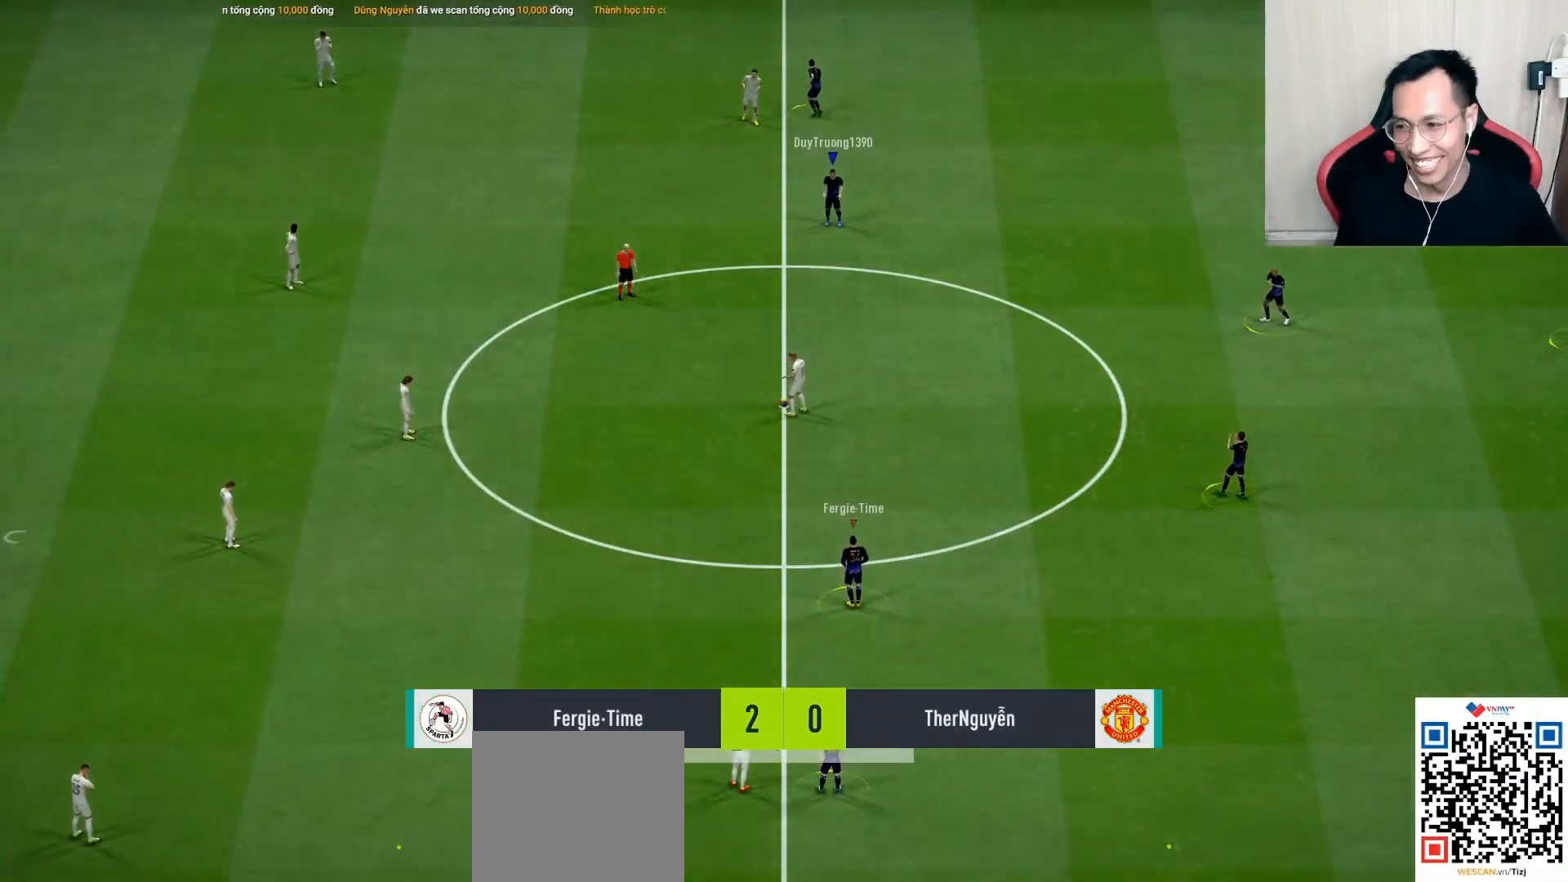
{"buttons": ["R1"], "left_stick": "up-left", "right_stick": "center", "events": [[167, "L1", "down"], [317, "L1", "up"]]}
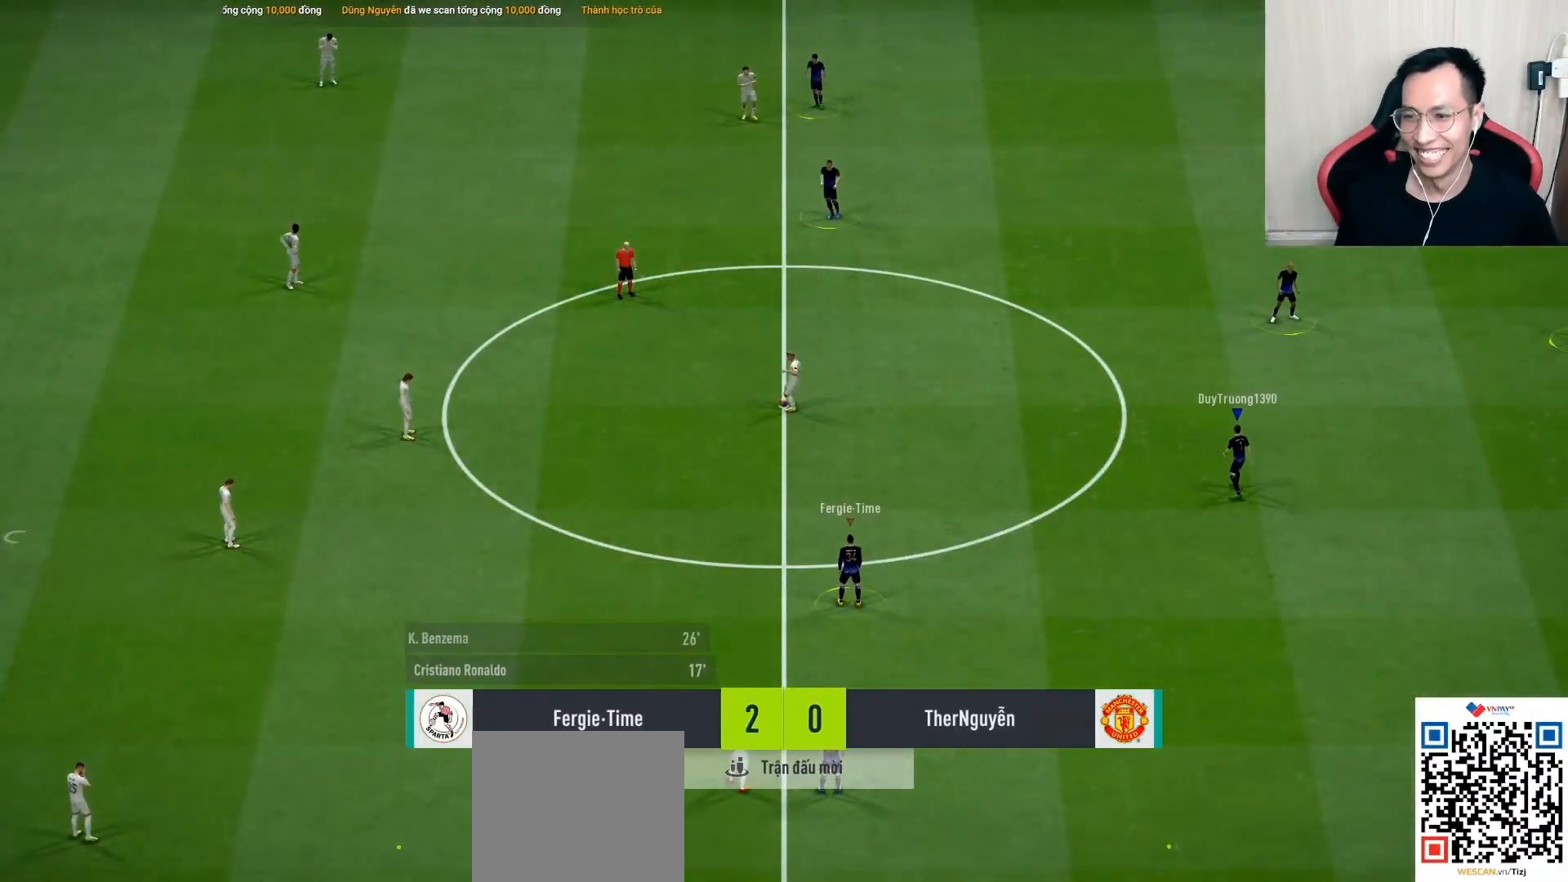
{"buttons": ["L1", "R1"], "left_stick": "up-left", "right_stick": "center", "events": [[467, "L1", "down"]]}
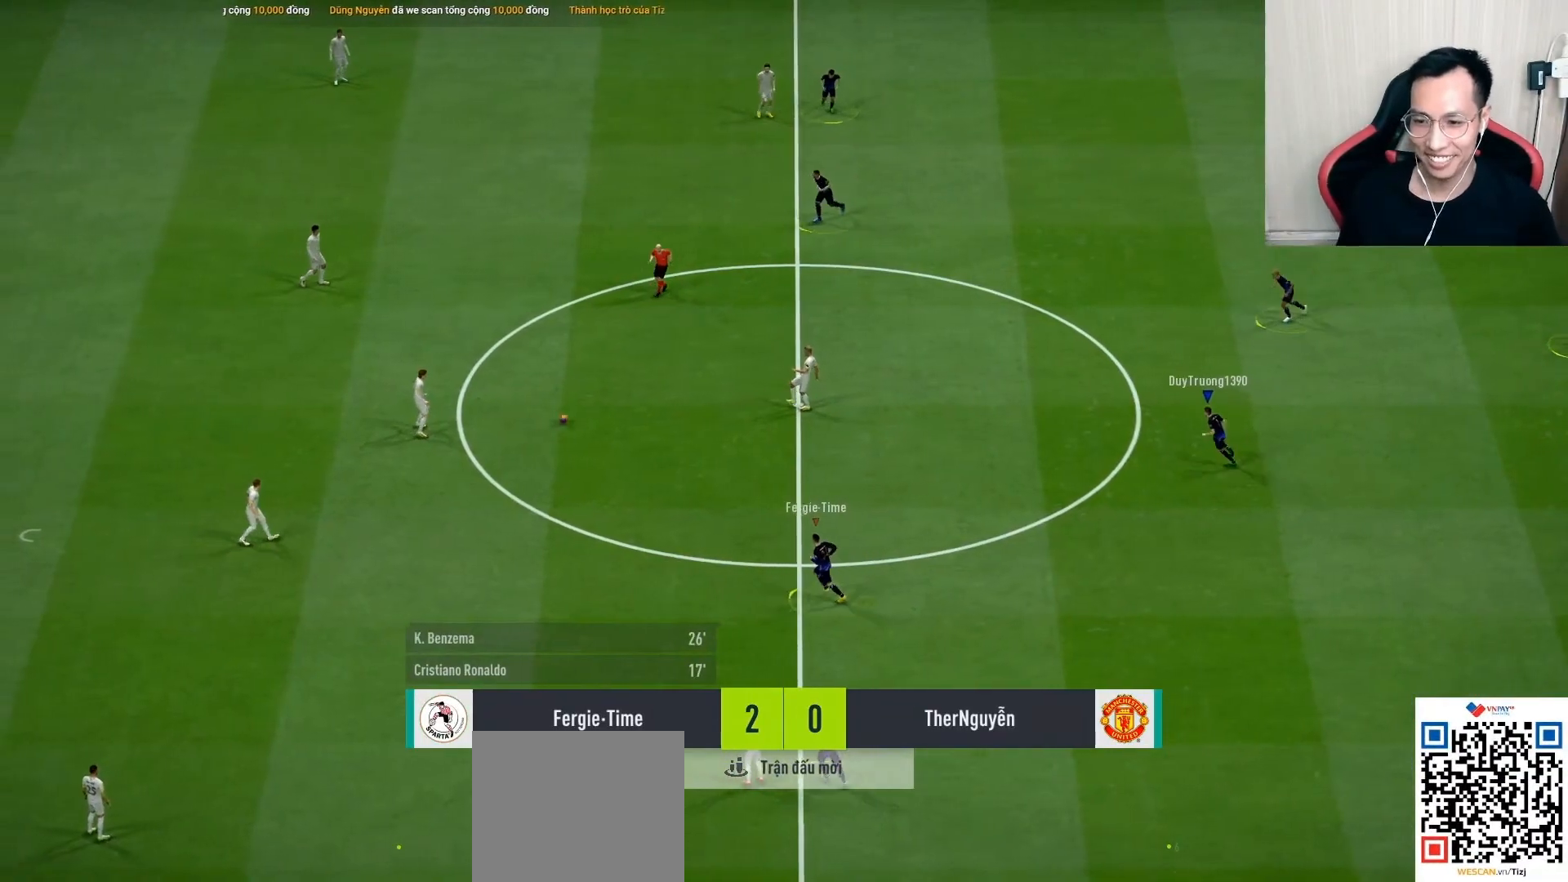
{"buttons": ["L1", "R1"], "left_stick": "up-left", "right_stick": "center", "events": [[117, "L1", "up"], [433, "L1", "down"]]}
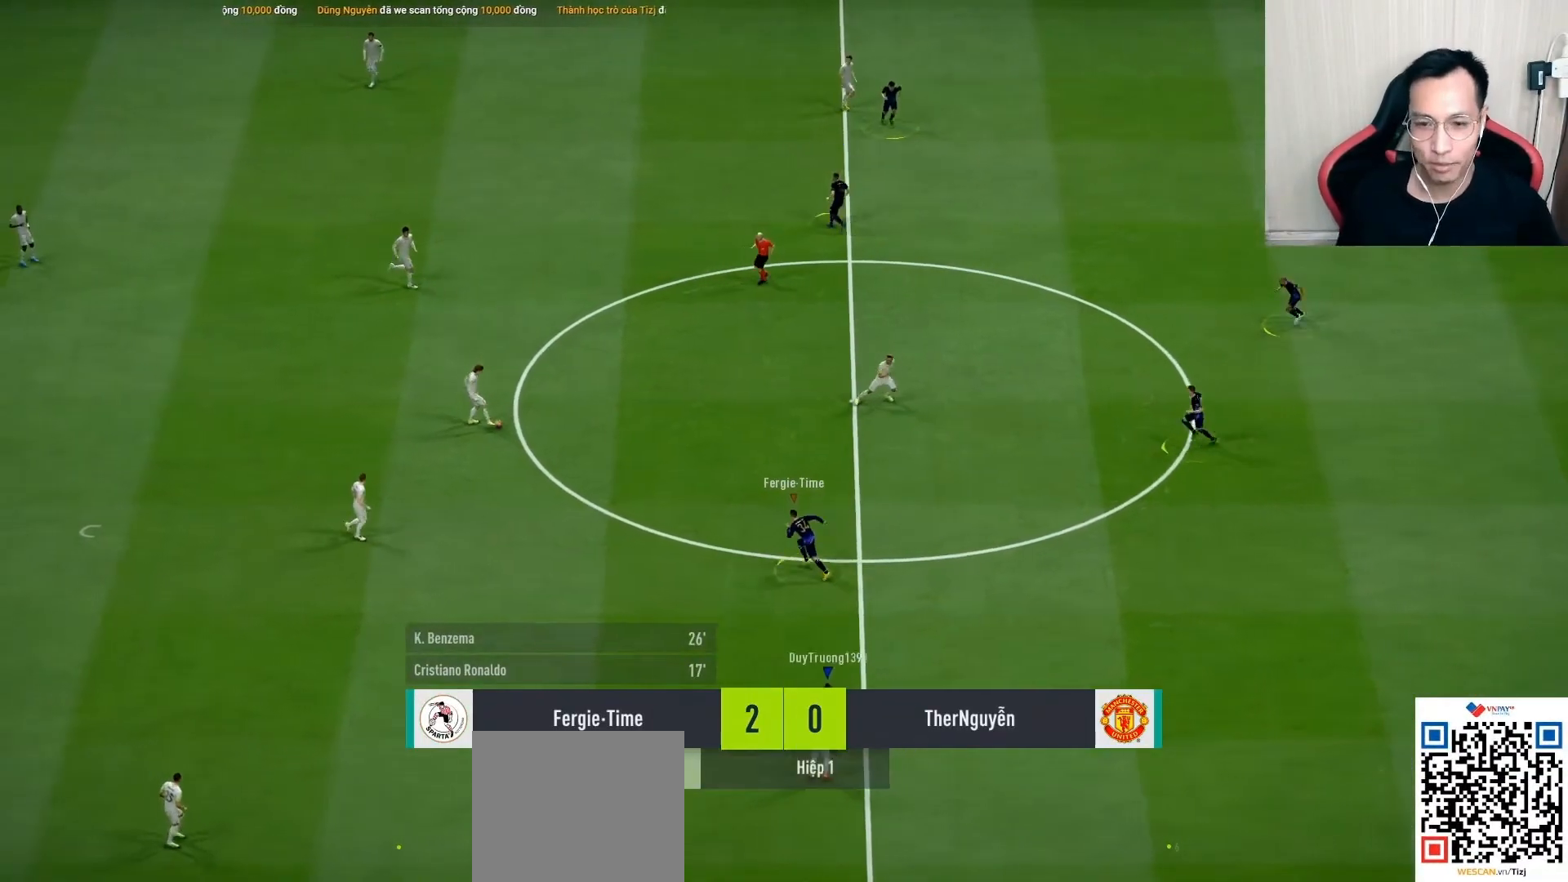
{"buttons": ["CROSS", "L1", "R1"], "left_stick": "center", "right_stick": "center", "events": [[17, "CROSS", "down"], [50, "L1", "up"], [83, "left_stick", "center"], [200, "DPAD_UP", "down"], [267, "DPAD_UP", "up"], [400, "DPAD_DOWN", "down"], [433, "L1", "down"], [500, "DPAD_DOWN", "up"]]}
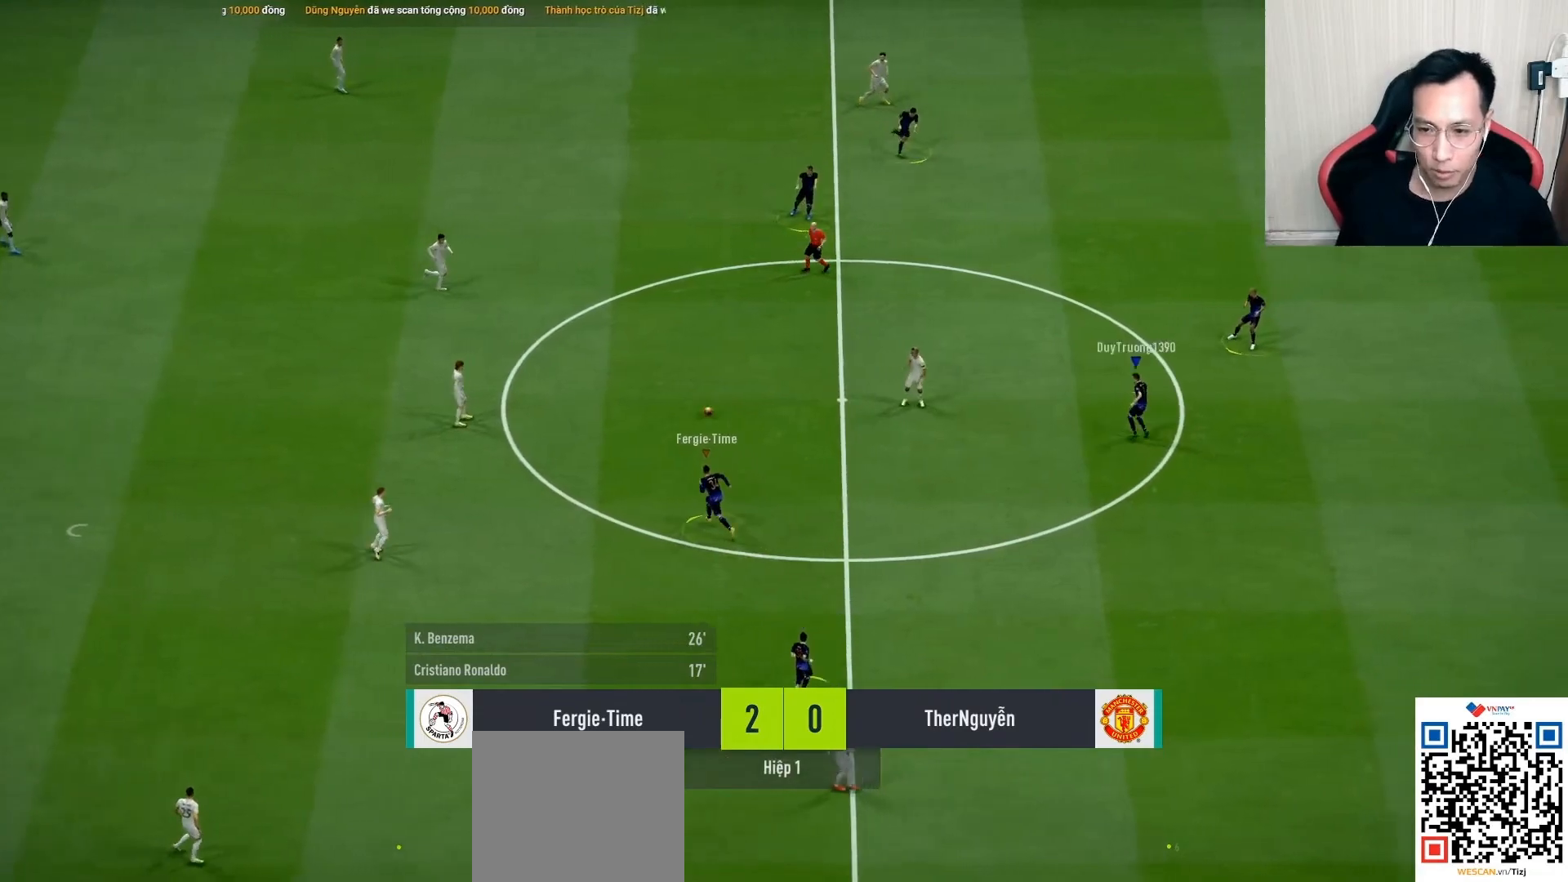
{"buttons": ["R1"], "left_stick": "up-left", "right_stick": "center", "events": [[33, "L1", "up"], [250, "left_stick", "up-left"], [317, "CROSS", "up"]]}
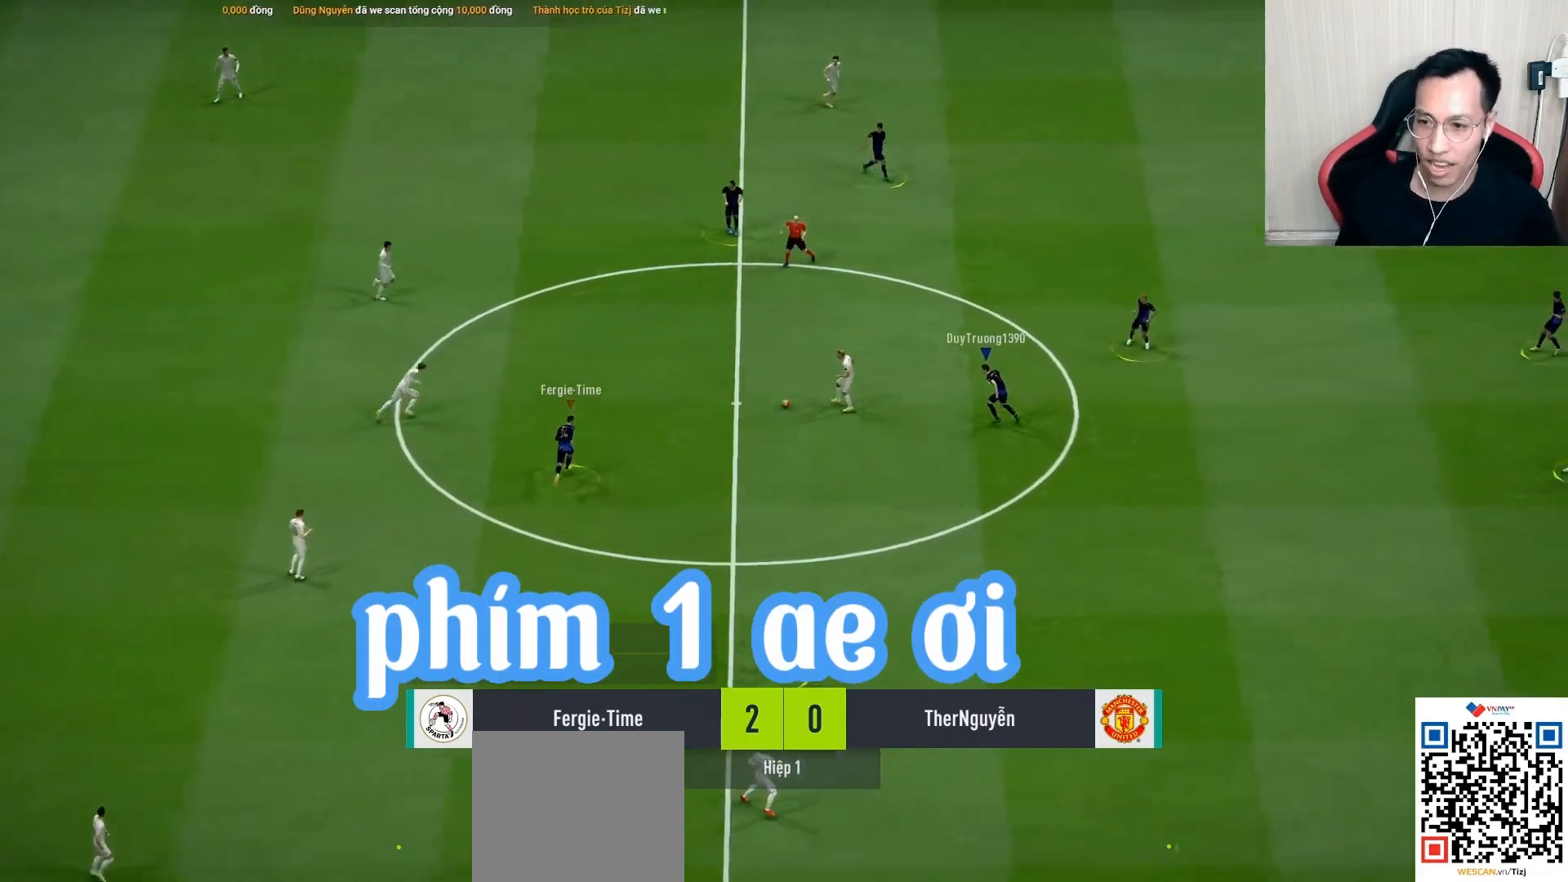
{"buttons": ["R1"], "left_stick": "up-left", "right_stick": "center", "events": []}
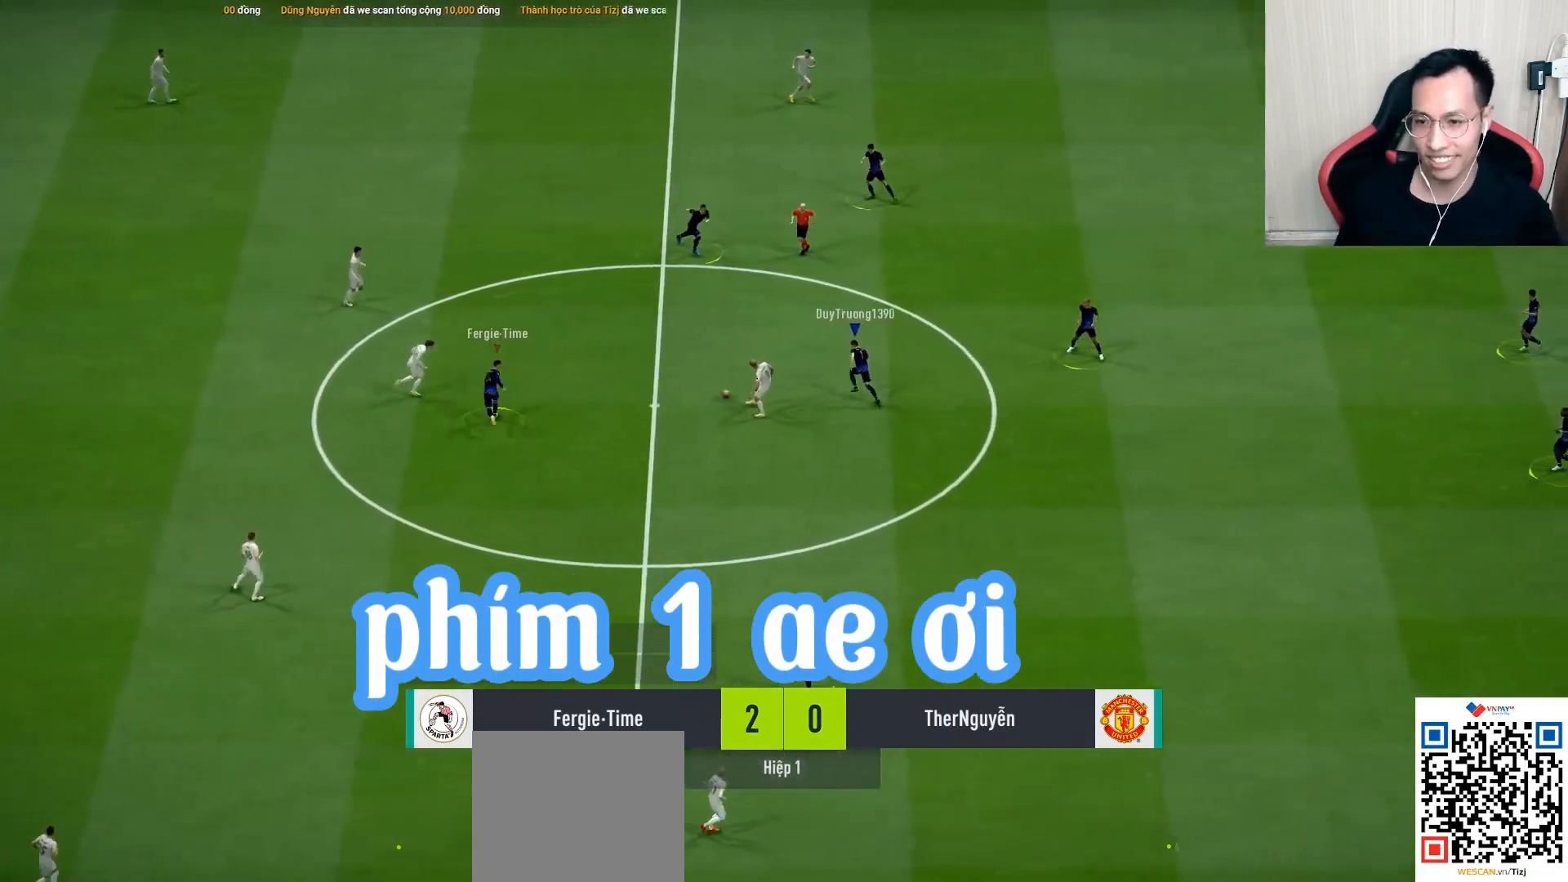
{"buttons": ["R1"], "left_stick": "up", "right_stick": "center", "events": [[417, "left_stick", "up"]]}
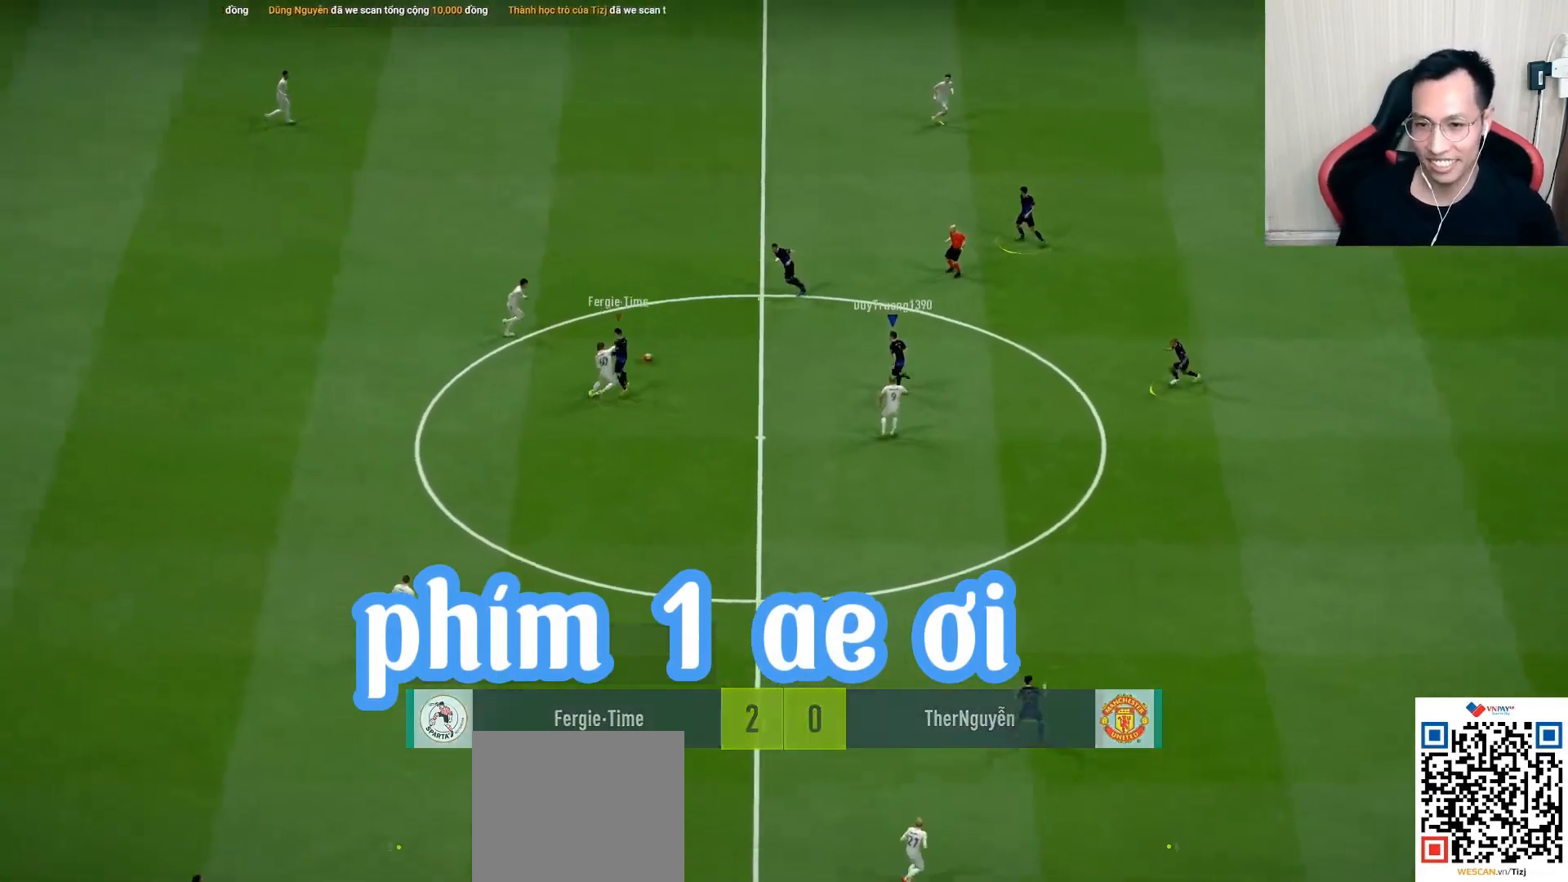
{"buttons": ["R1"], "left_stick": "up", "right_stick": "center", "events": []}
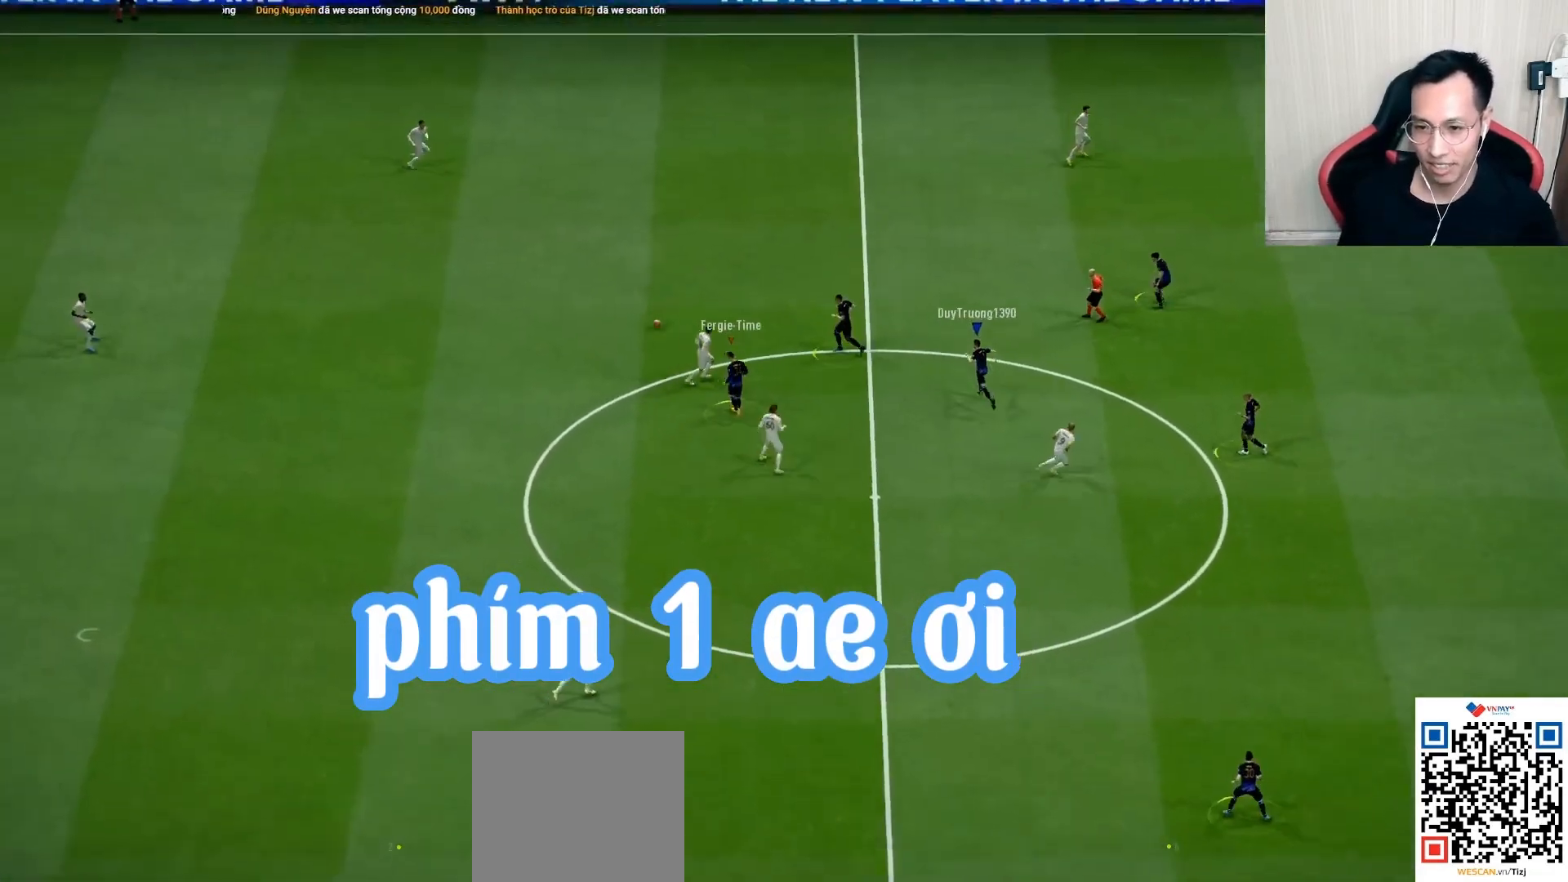
{"buttons": ["R1"], "left_stick": "up", "right_stick": "center", "events": [[150, "L1", "down"], [267, "L1", "up"]]}
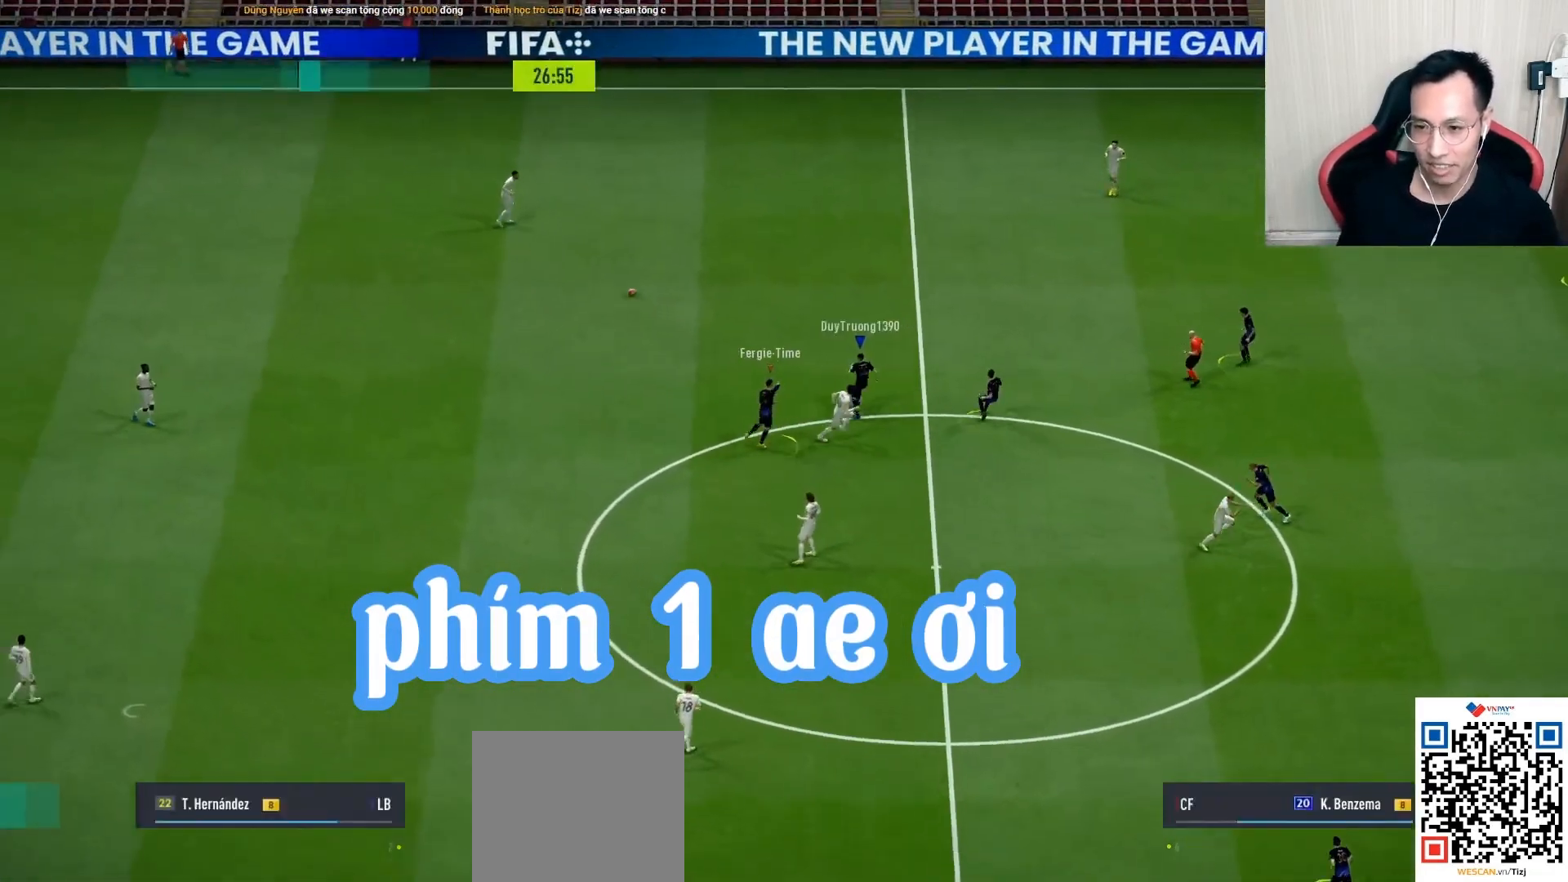
{"buttons": ["R1"], "left_stick": "up", "right_stick": "down", "events": [[67, "right_stick", "up-right"], [200, "right_stick", "center"], [500, "right_stick", "down"]]}
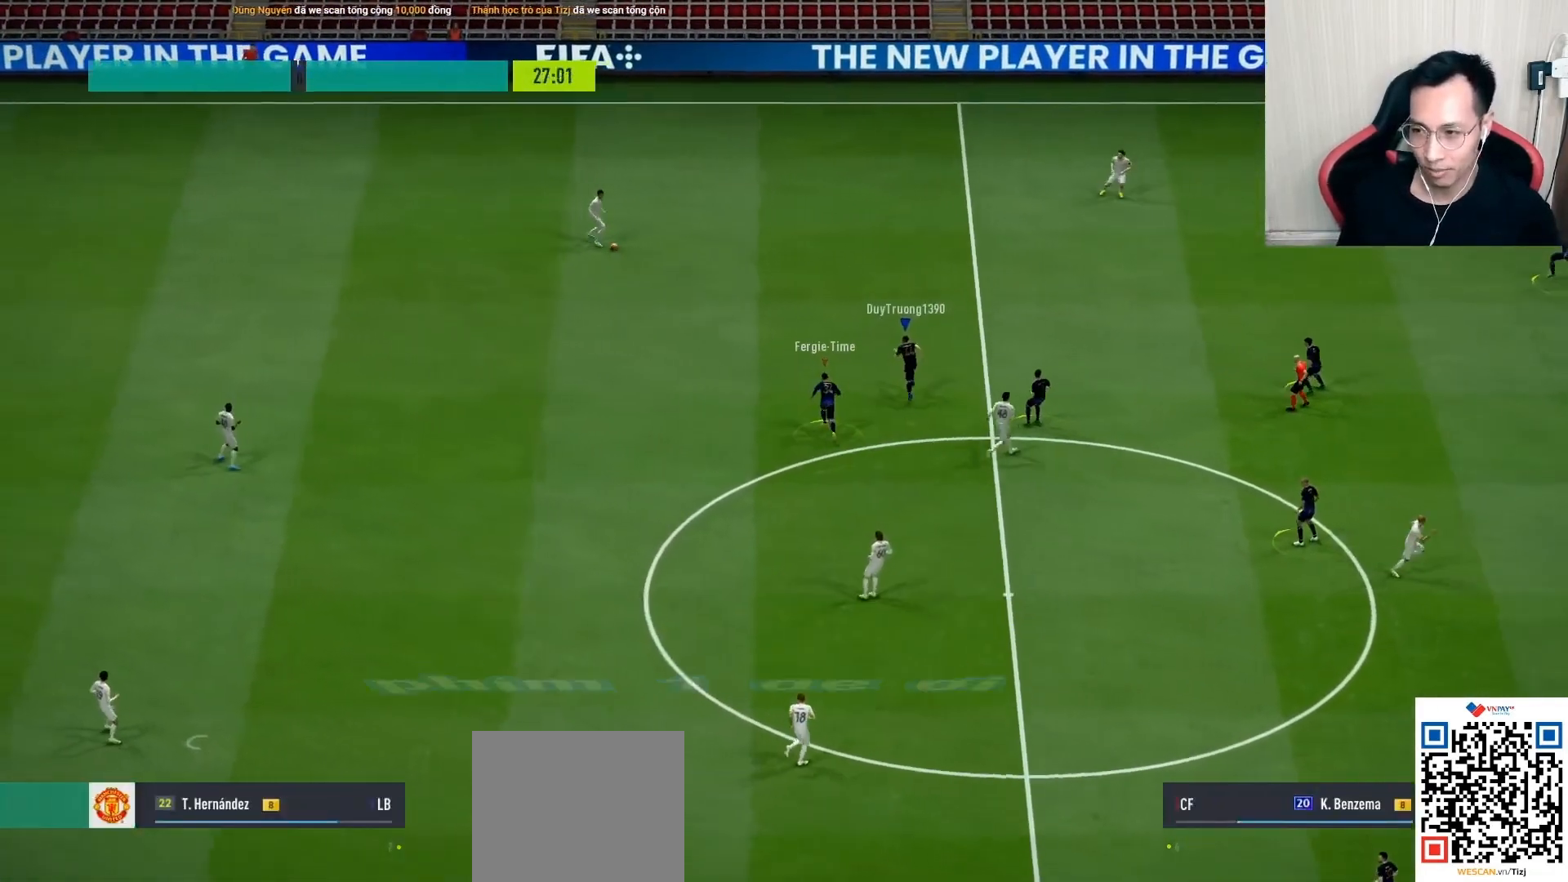
{"buttons": ["R1"], "left_stick": "up-right", "right_stick": "center", "events": [[133, "right_stick", "center"], [233, "left_stick", "up-right"]]}
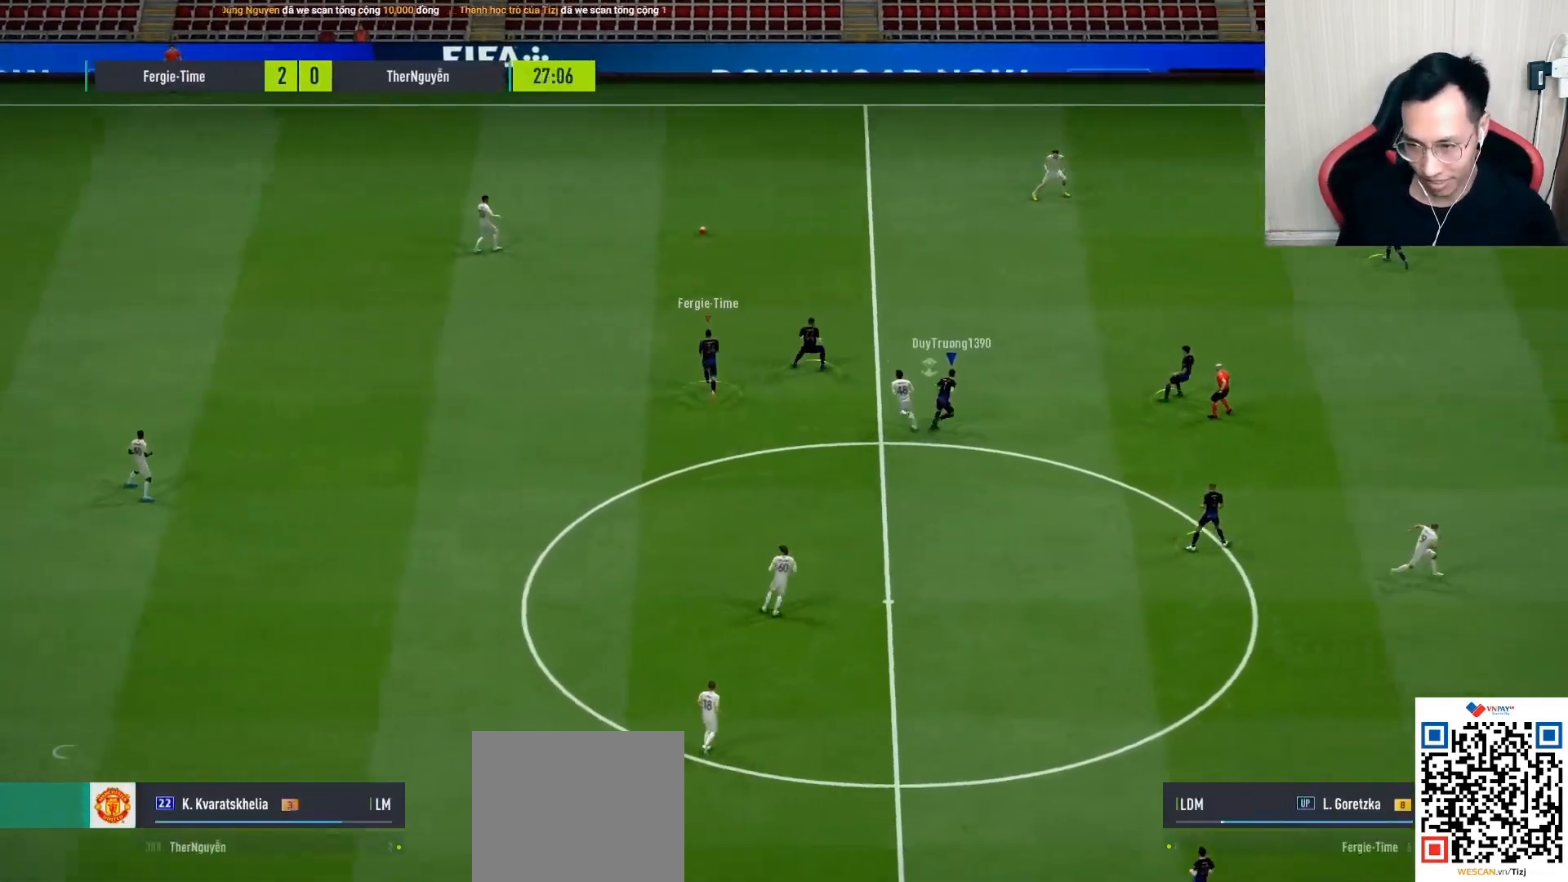
{"buttons": ["R1"], "left_stick": "up", "right_stick": "center", "events": [[50, "left_stick", "right"], [217, "right_stick", "up-right"], [267, "left_stick", "up"], [300, "right_stick", "center"]]}
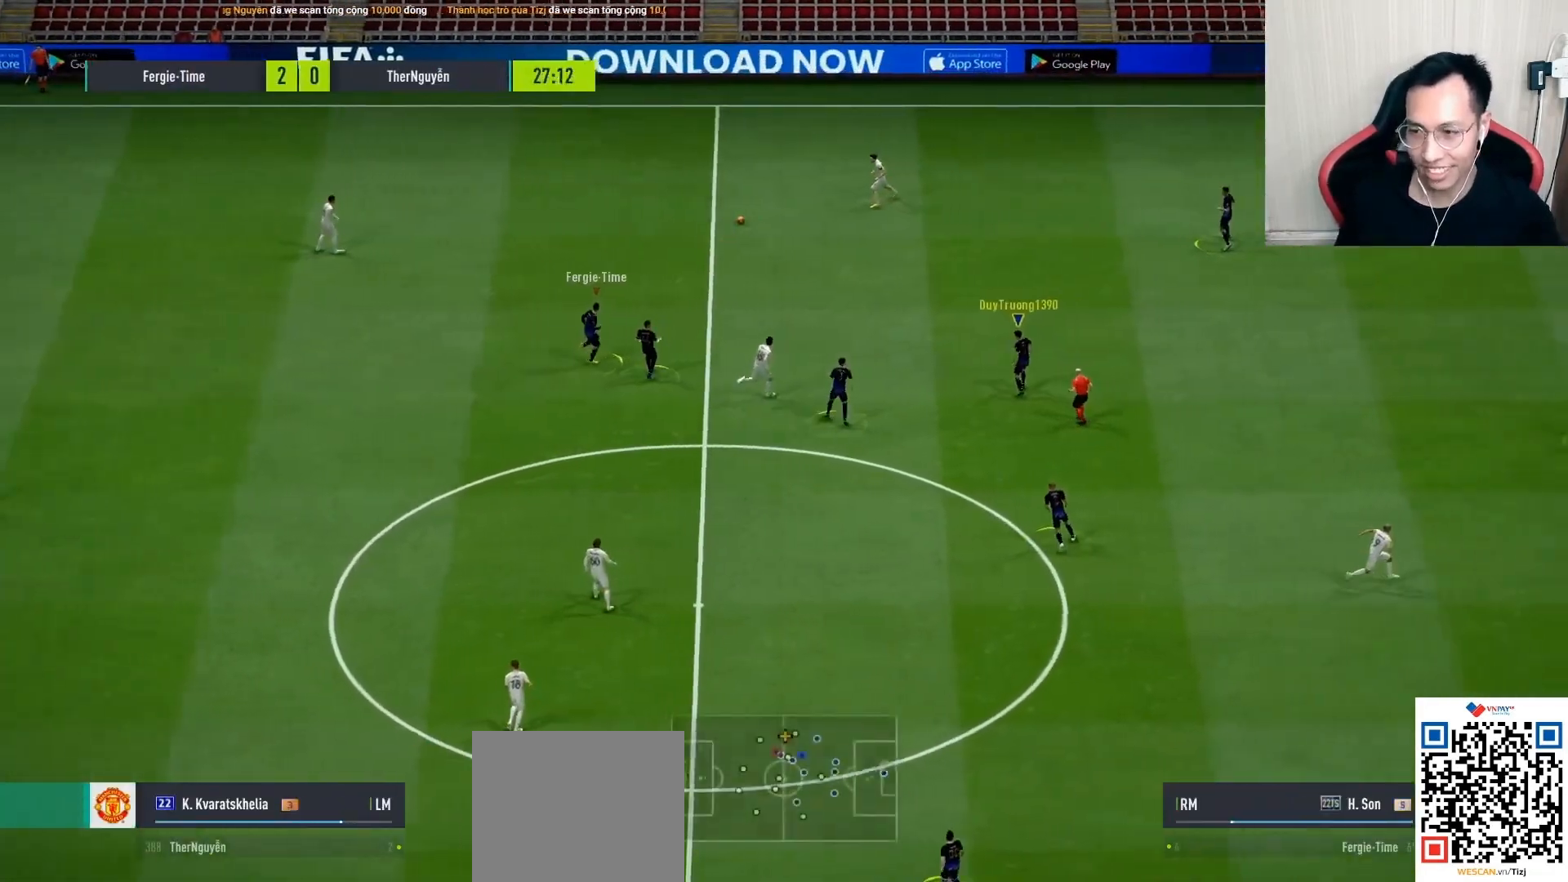
{"buttons": ["R1"], "left_stick": "up-right", "right_stick": "center", "events": [[350, "left_stick", "up-right"]]}
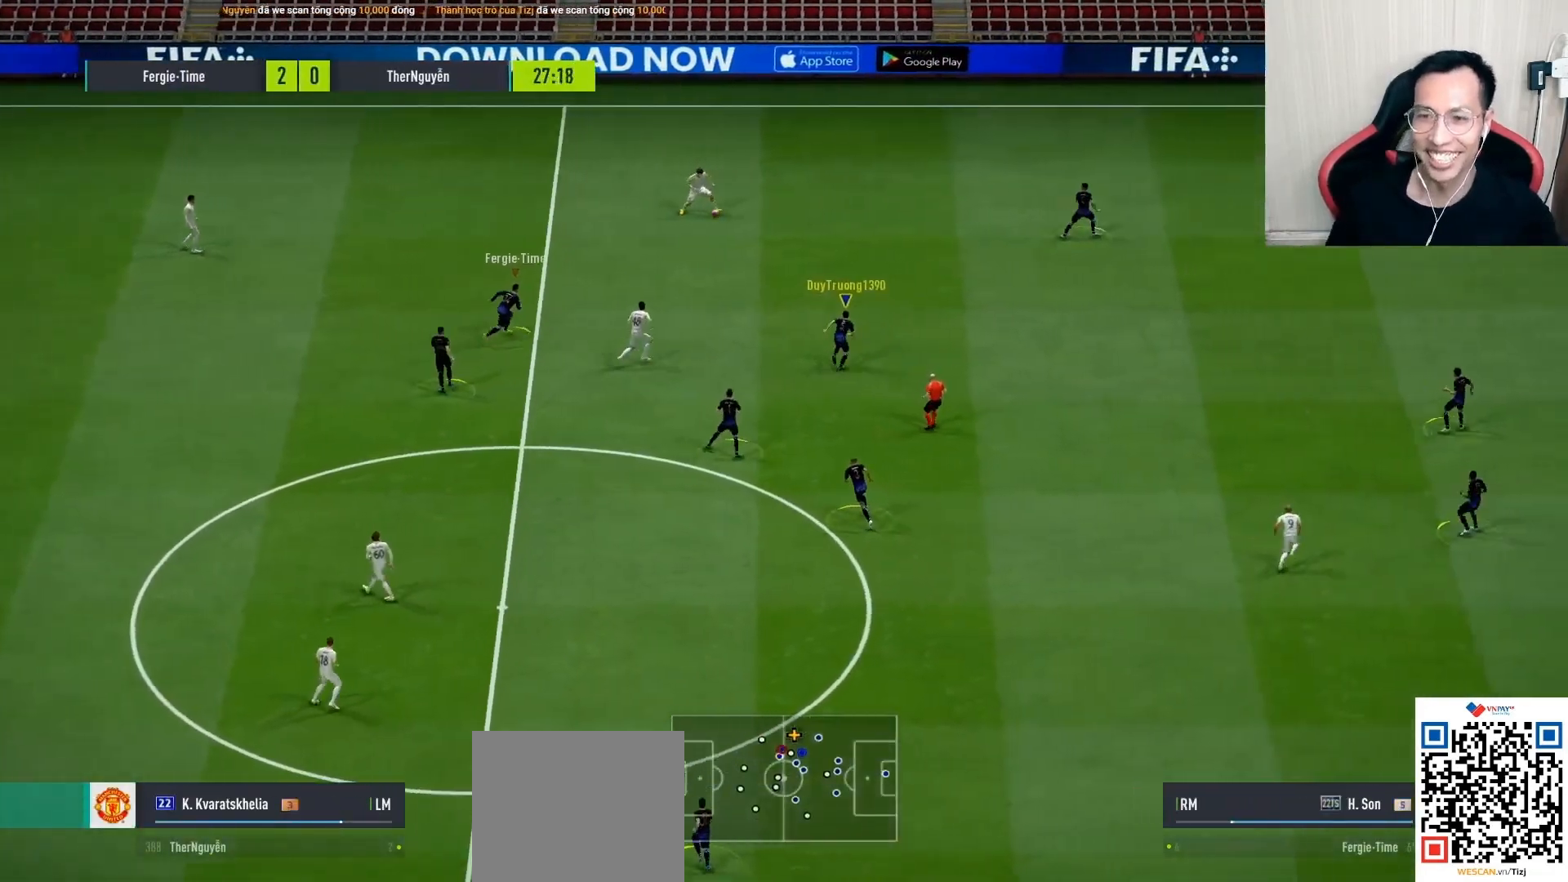
{"buttons": ["L2"], "left_stick": "right", "right_stick": "center", "events": [[83, "L2", "down"], [350, "R1", "up"], [350, "left_stick", "right"]]}
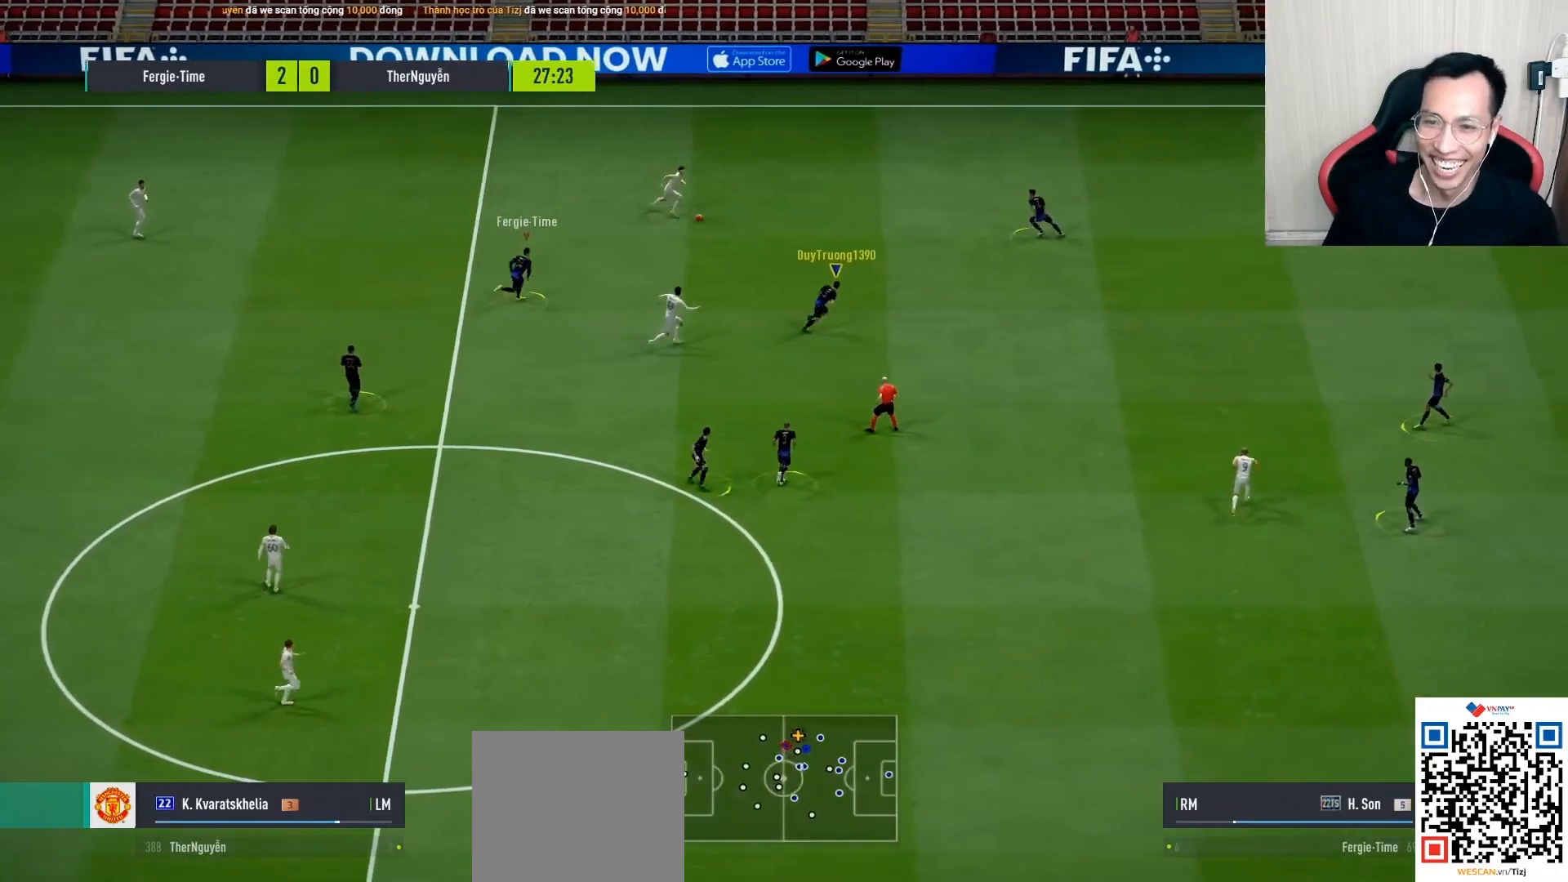
{"buttons": ["L2", "R1"], "left_stick": "down-right", "right_stick": "center", "events": [[83, "R1", "down"], [467, "left_stick", "down-right"]]}